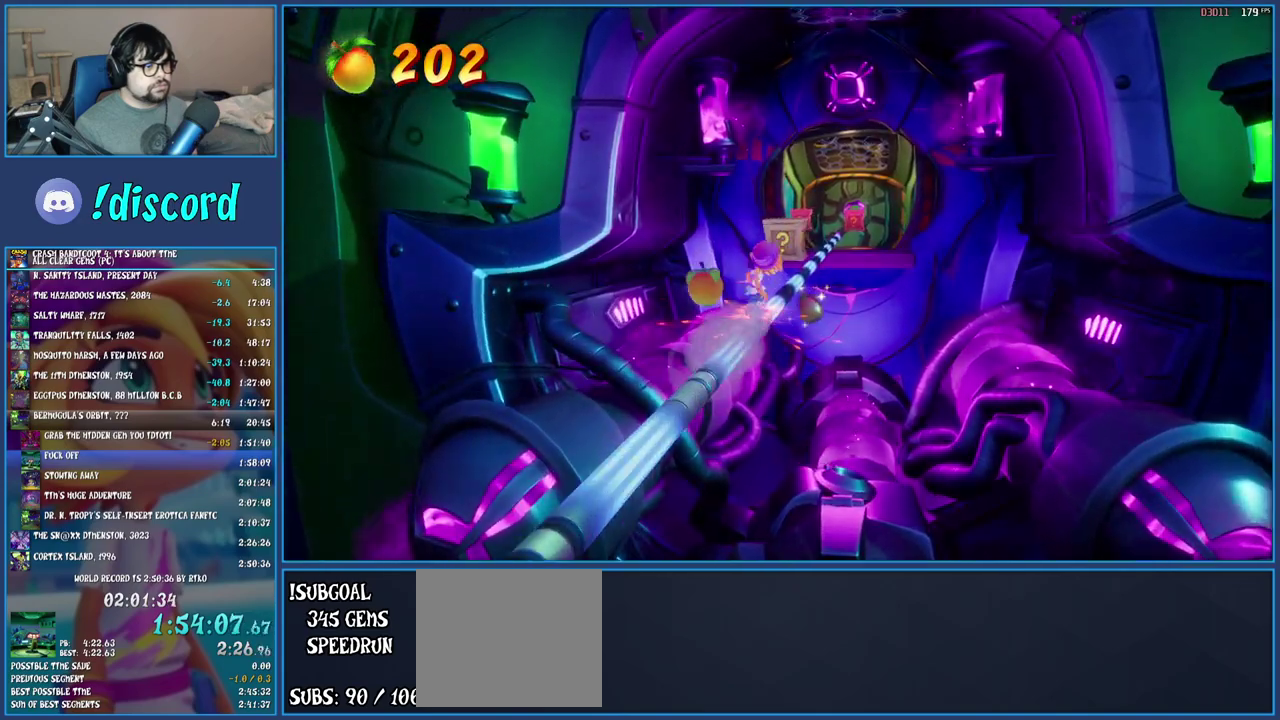
Gameplay with a controller (PlayStation layout); each line is a JSON object with the inputs held at the frame after it. "events" lists button and stick changes between this image and that frame as [ms after this image, input, new state], when the widget could be followed in between. Not read: L1 L3 R3.
{"buttons": [], "left_stick": "center", "right_stick": "center", "events": [[117, "CIRCLE", "down"], [300, "CIRCLE", "up"]]}
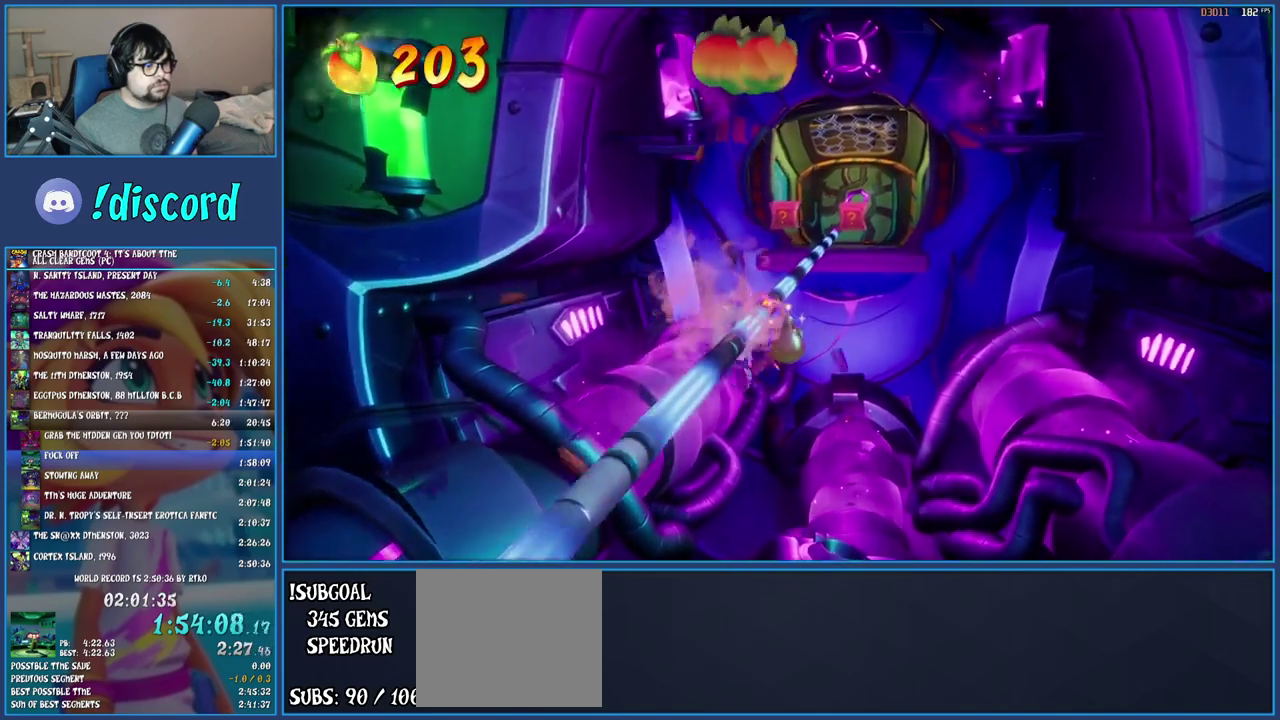
{"buttons": [], "left_stick": "center", "right_stick": "center", "events": [[133, "CIRCLE", "down"], [300, "CIRCLE", "up"]]}
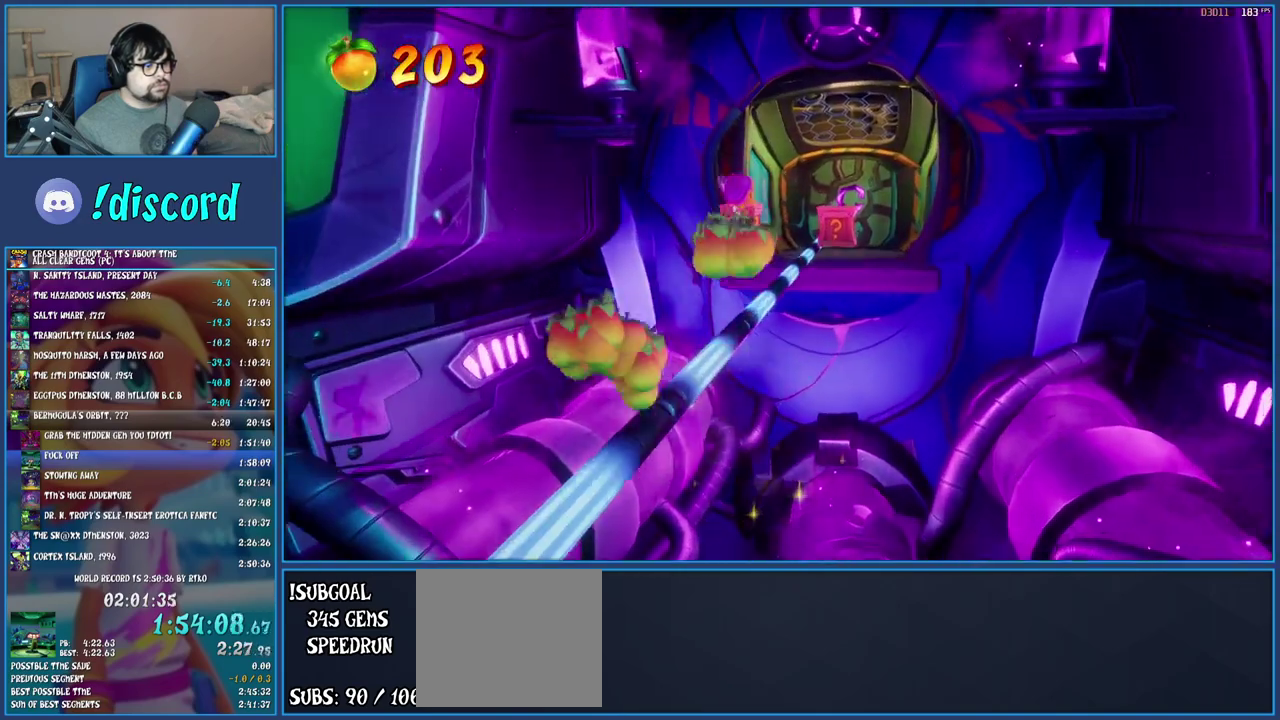
{"buttons": [], "left_stick": "up", "right_stick": "center", "events": [[117, "SQUARE", "down"], [217, "left_stick", "up-right"], [283, "SQUARE", "up"], [283, "left_stick", "up"]]}
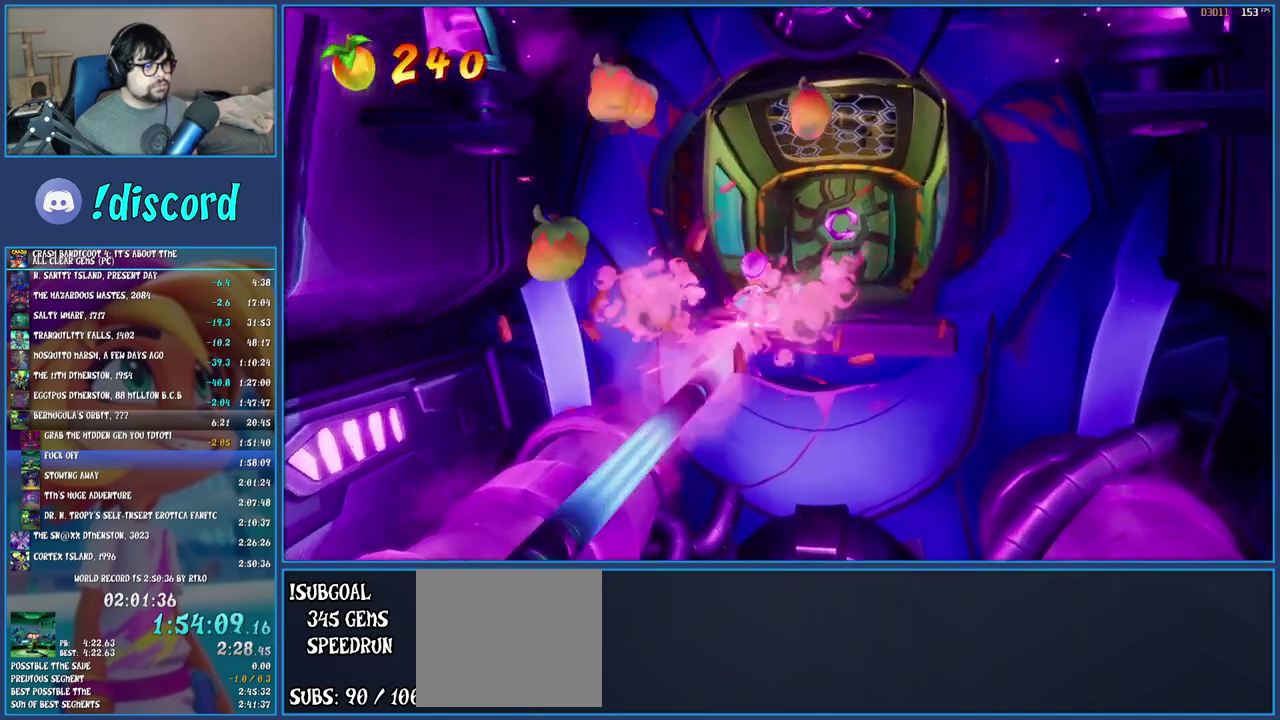
{"buttons": [], "left_stick": "up", "right_stick": "center", "events": []}
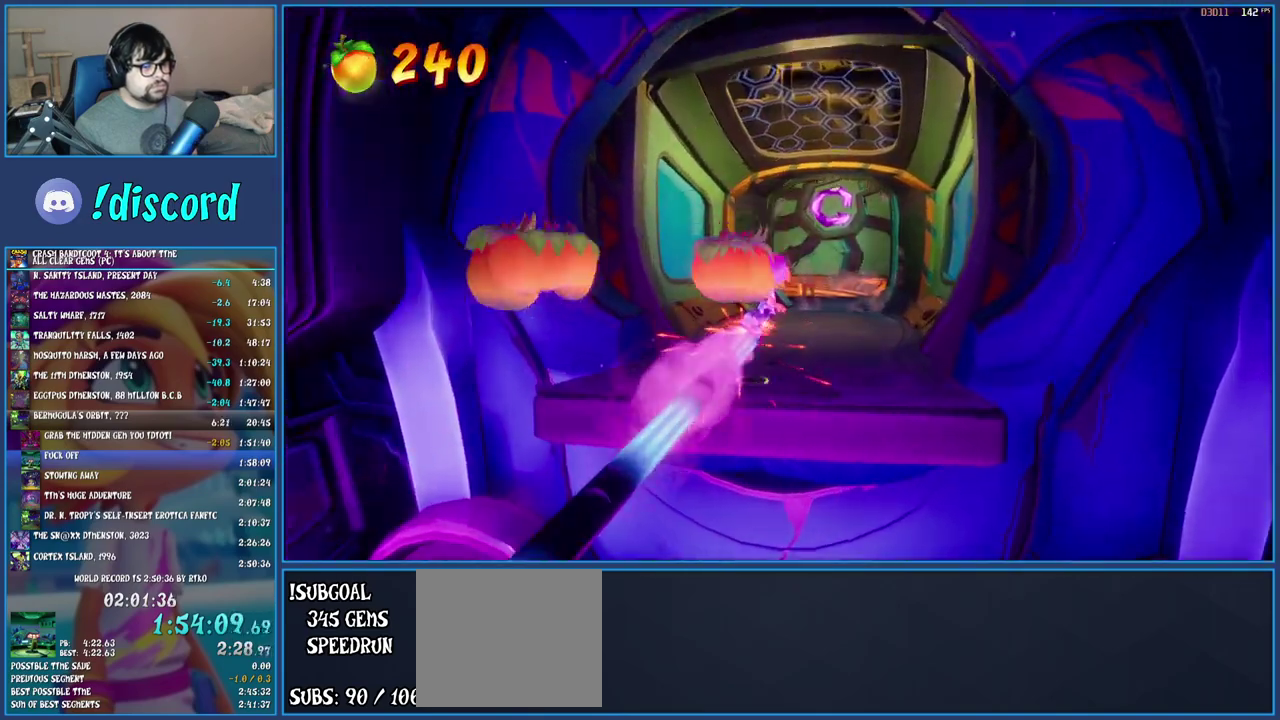
{"buttons": [], "left_stick": "up", "right_stick": "center", "events": [[33, "left_stick", "up-right"], [433, "left_stick", "up"]]}
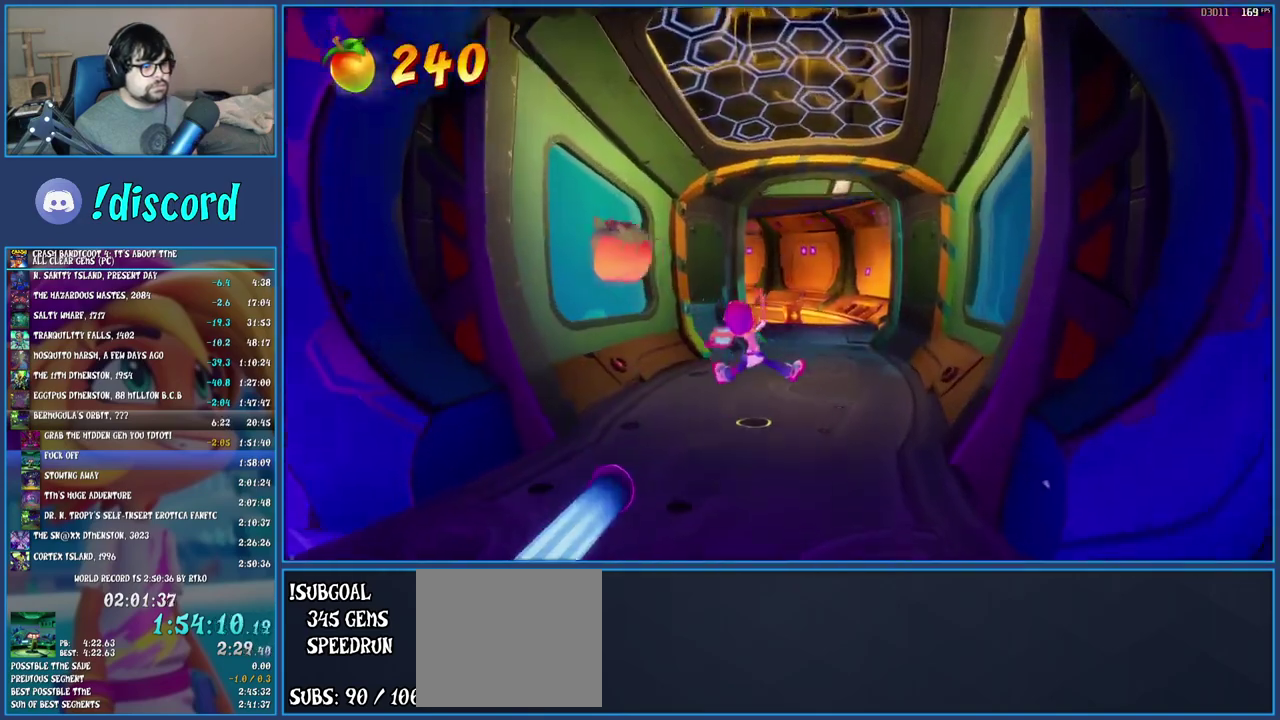
{"buttons": [], "left_stick": "up", "right_stick": "center", "events": [[117, "R1", "down"], [233, "R1", "up"], [317, "SQUARE", "down"], [467, "SQUARE", "up"]]}
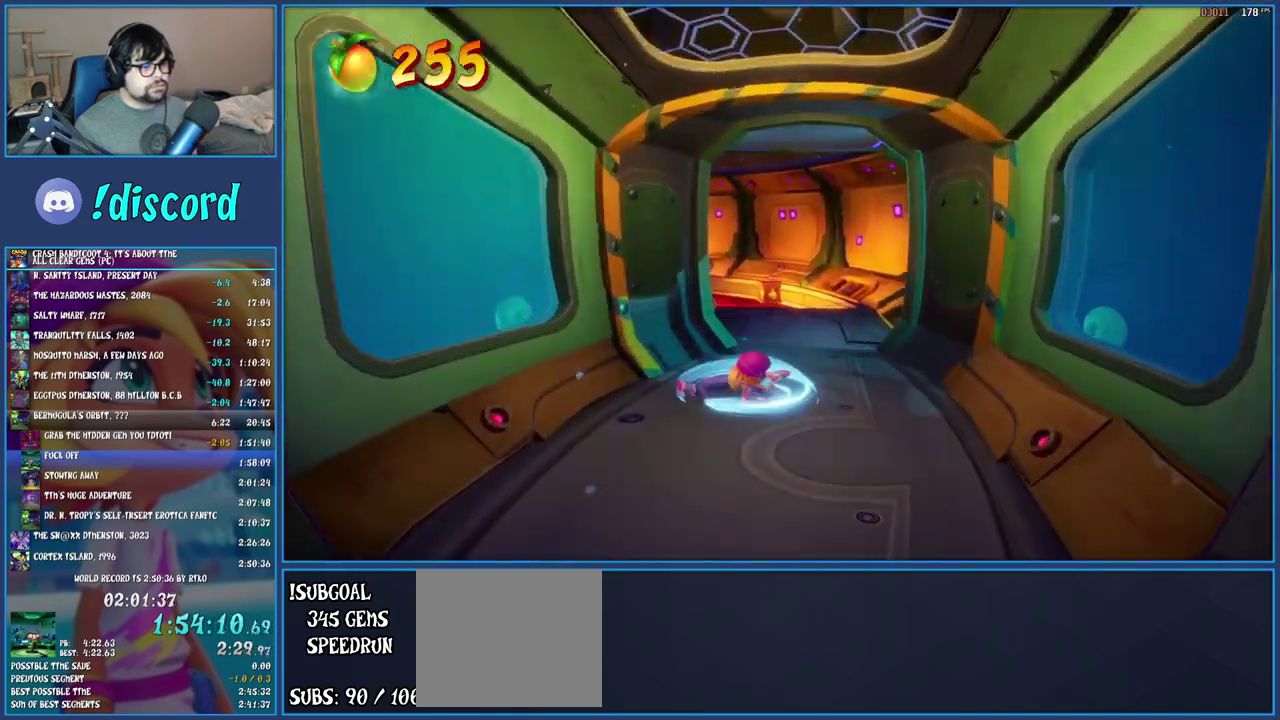
{"buttons": ["R1"], "left_stick": "up", "right_stick": "center", "events": [[33, "R1", "down"], [150, "R1", "up"], [233, "SQUARE", "down"], [350, "SQUARE", "up"], [450, "R1", "down"]]}
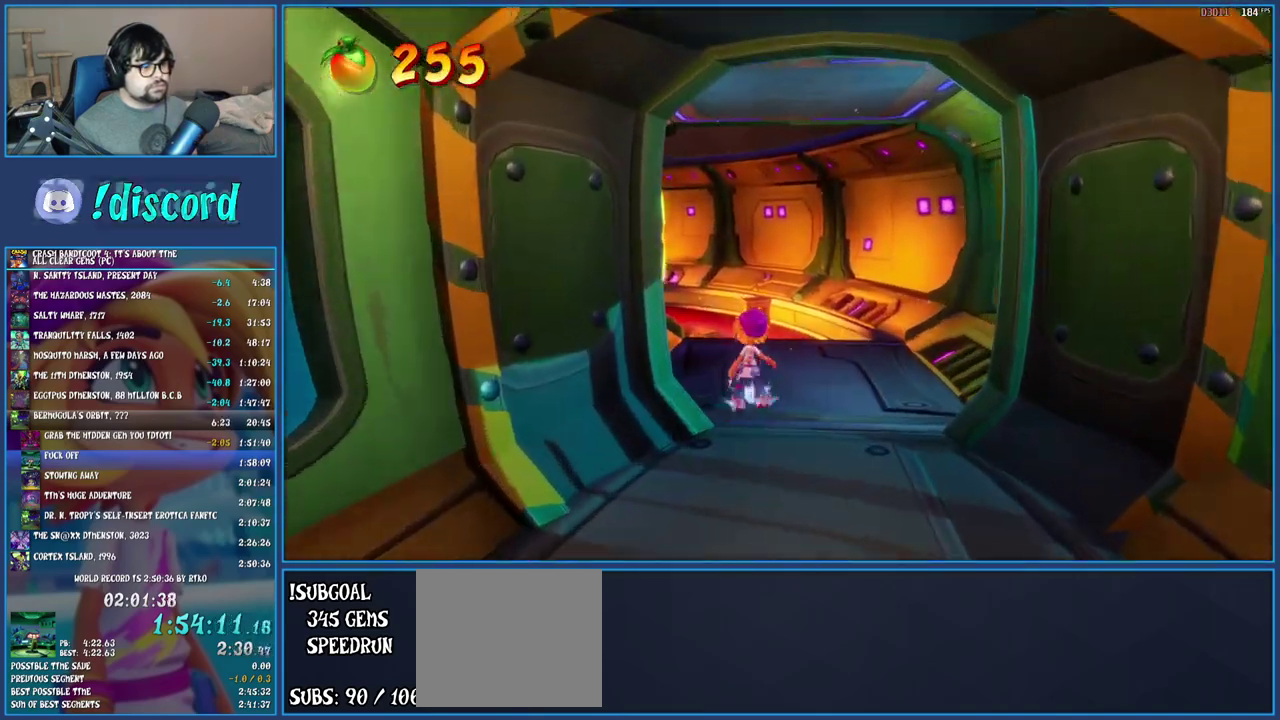
{"buttons": [], "left_stick": "up", "right_stick": "center", "events": [[50, "R1", "up"], [117, "SQUARE", "down"], [250, "SQUARE", "up"]]}
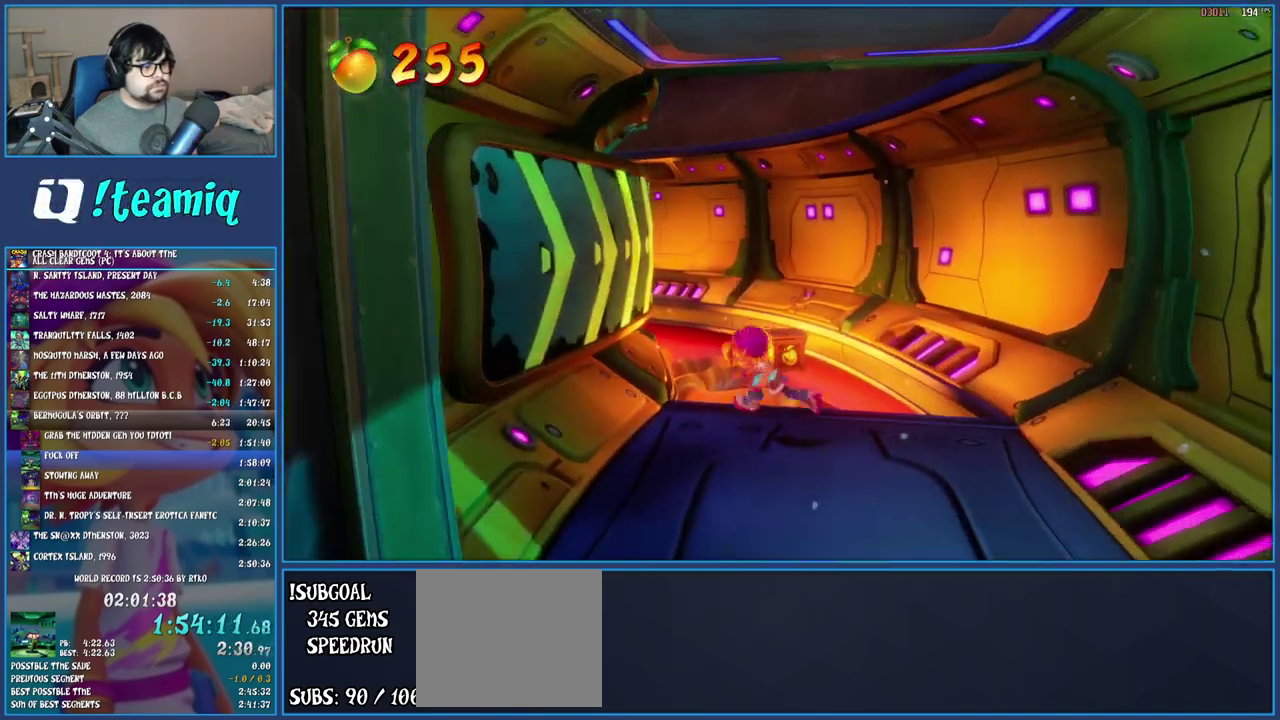
{"buttons": ["CROSS", "SQUARE"], "left_stick": "left", "right_stick": "center", "events": [[67, "R1", "down"], [200, "R1", "up"], [233, "left_stick", "up-left"], [317, "SQUARE", "down"], [367, "CROSS", "down"], [450, "left_stick", "left"]]}
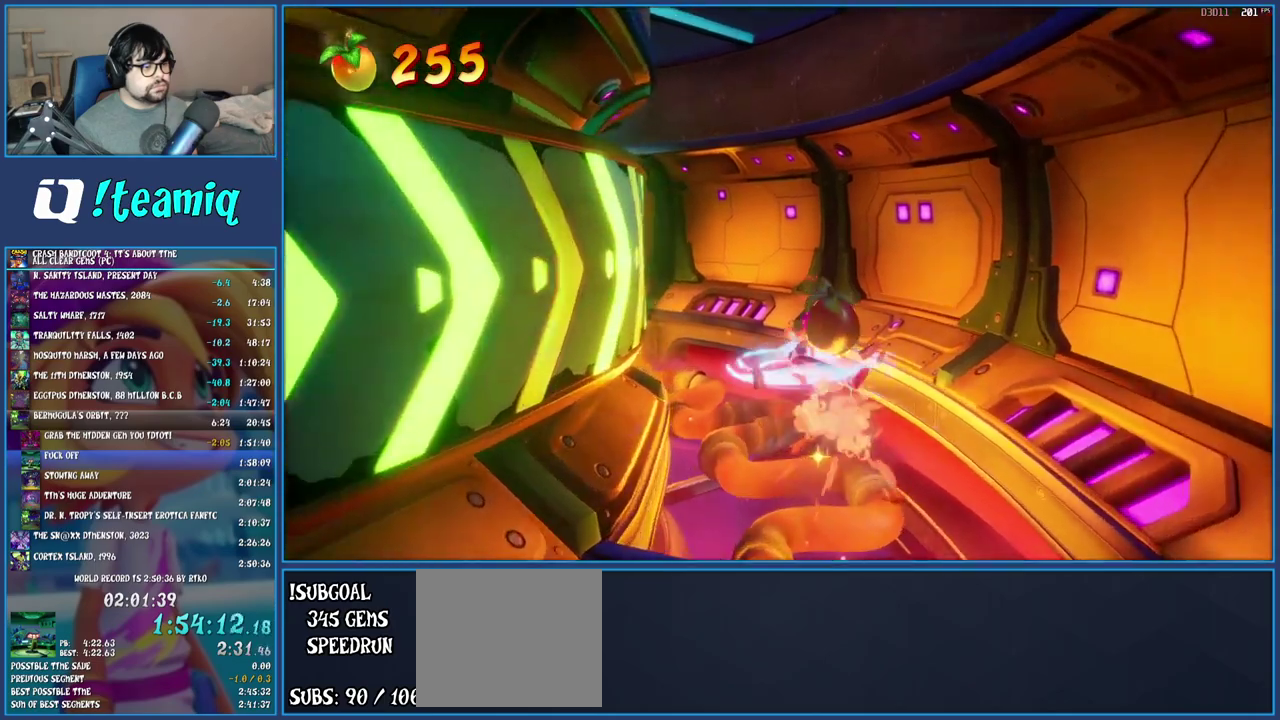
{"buttons": [], "left_stick": "up-left", "right_stick": "center", "events": [[383, "left_stick", "up-left"], [417, "CROSS", "up"], [450, "SQUARE", "up"]]}
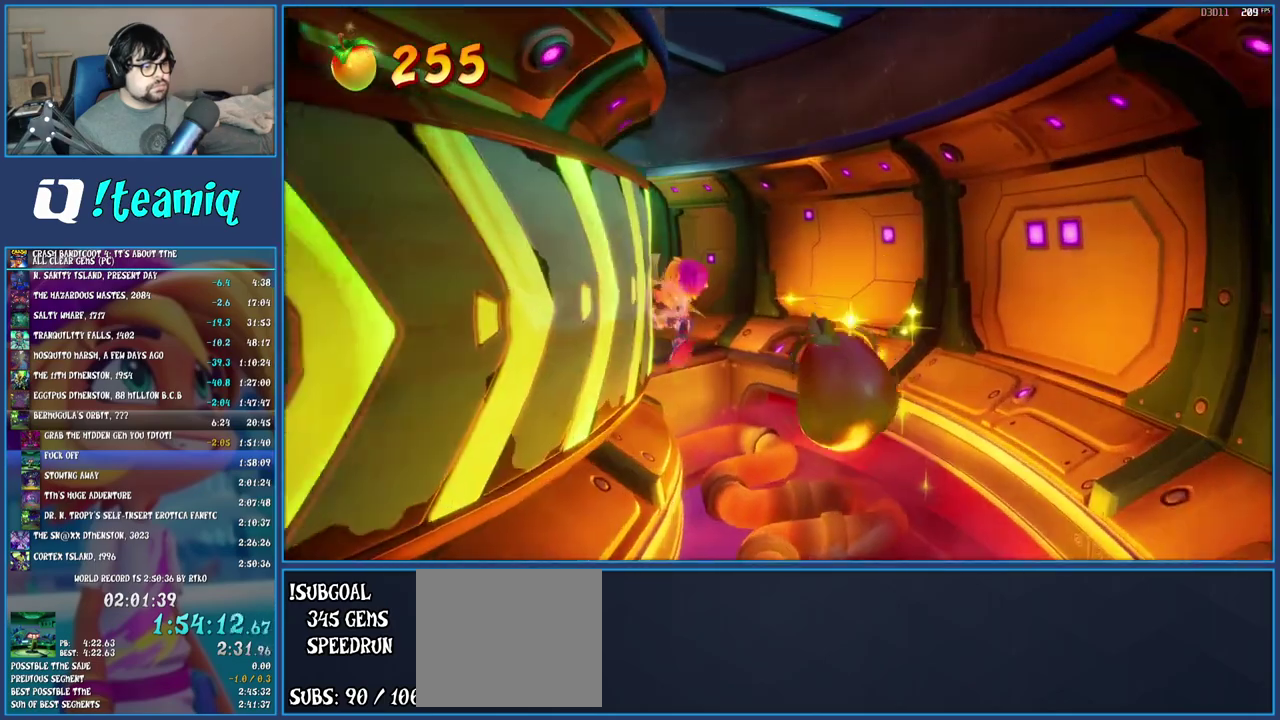
{"buttons": [], "left_stick": "up-left", "right_stick": "center", "events": [[267, "CROSS", "down"], [450, "CROSS", "up"]]}
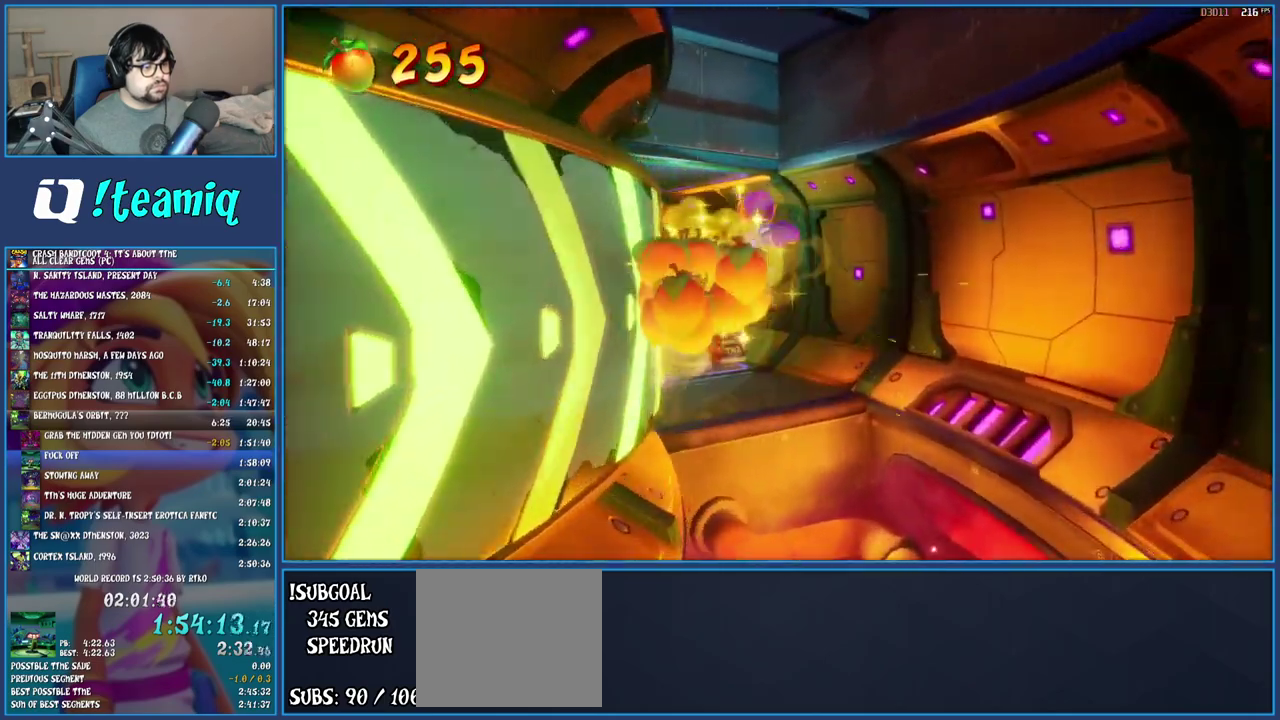
{"buttons": ["CROSS"], "left_stick": "up", "right_stick": "center", "events": [[117, "SQUARE", "down"], [267, "SQUARE", "up"], [383, "left_stick", "up"], [467, "CROSS", "down"]]}
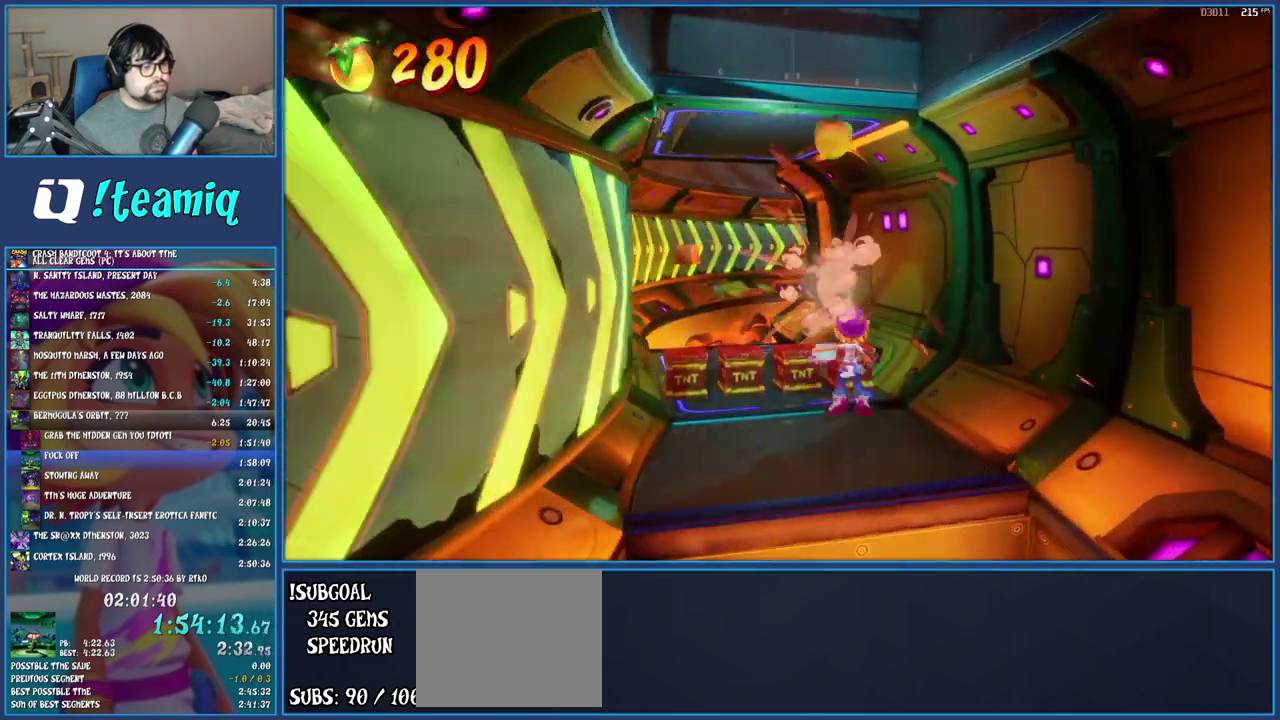
{"buttons": [], "left_stick": "up-left", "right_stick": "center", "events": [[33, "CROSS", "up"], [50, "left_stick", "up-left"]]}
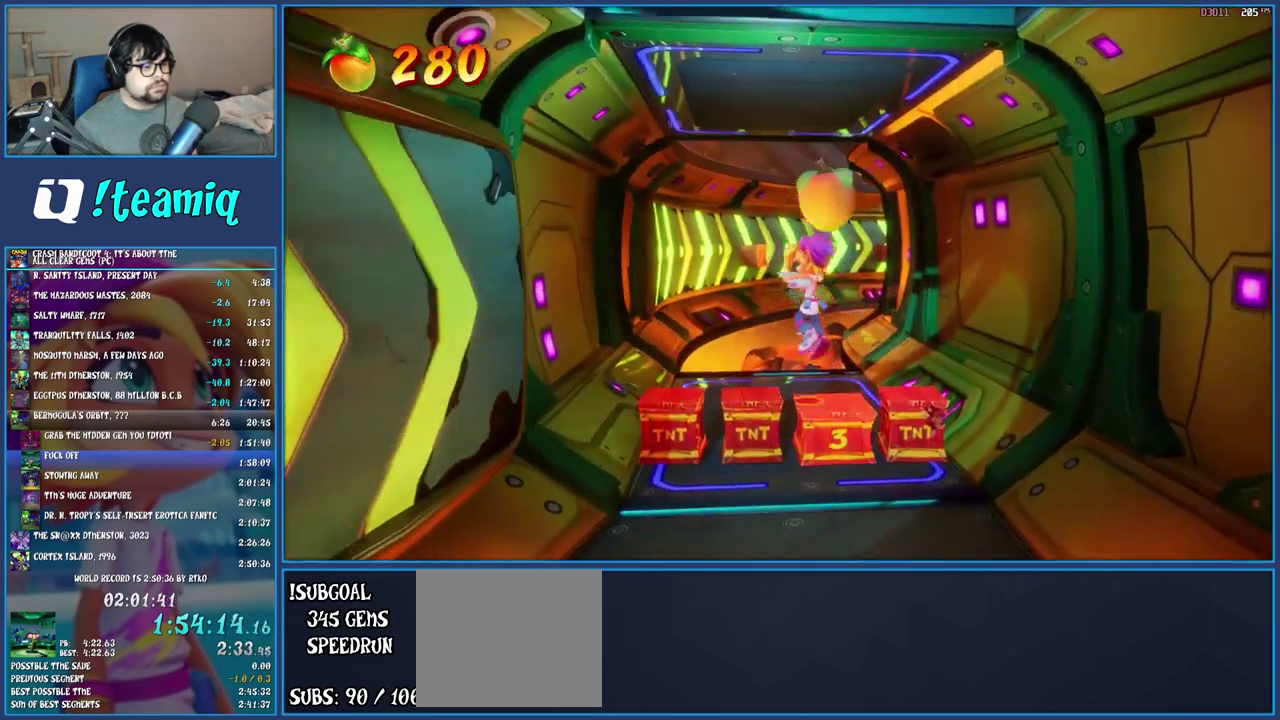
{"buttons": [], "left_stick": "up", "right_stick": "center", "events": [[300, "left_stick", "up"]]}
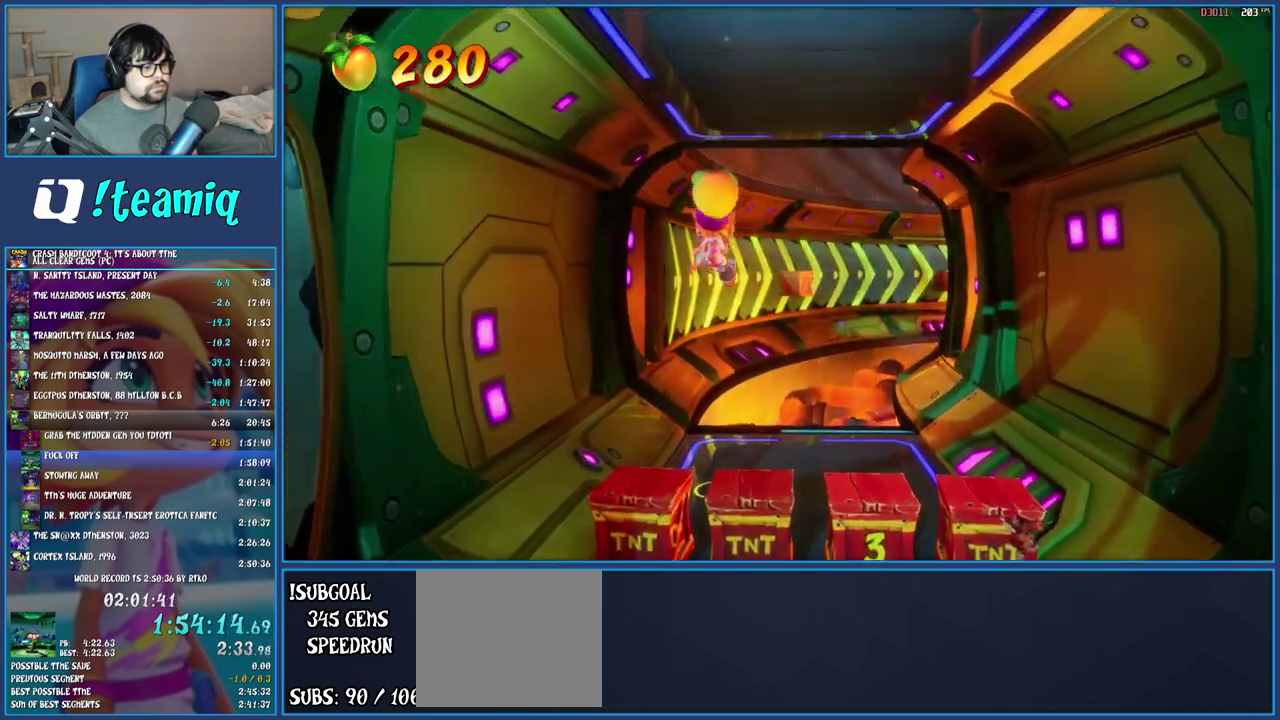
{"buttons": ["CROSS"], "left_stick": "up", "right_stick": "center", "events": [[350, "CROSS", "down"]]}
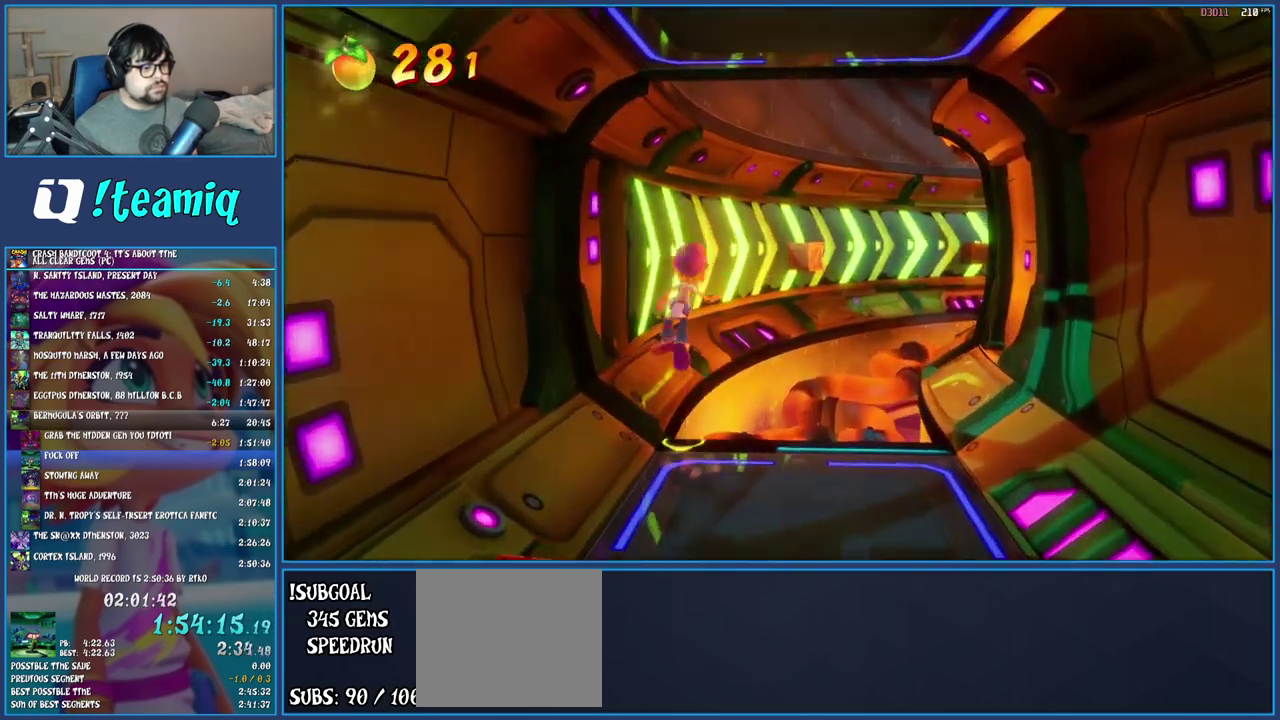
{"buttons": [], "left_stick": "center", "right_stick": "center", "events": [[117, "CROSS", "up"], [400, "left_stick", "center"]]}
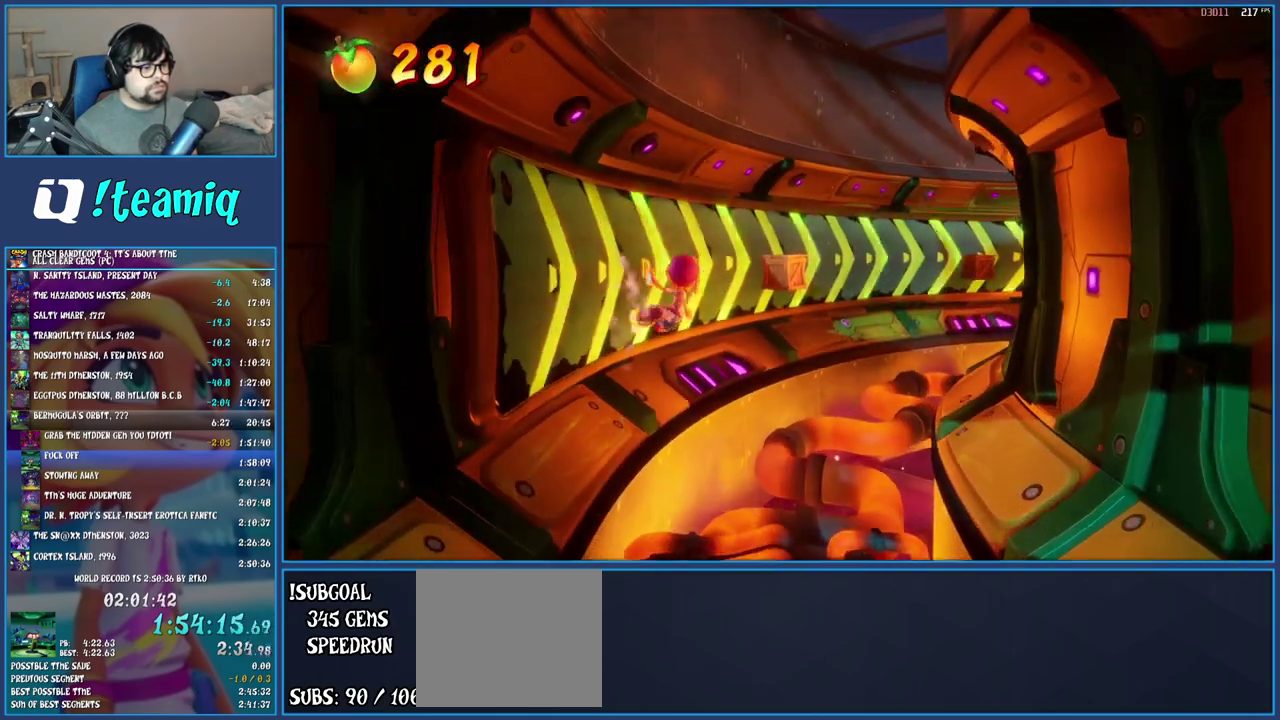
{"buttons": ["SQUARE"], "left_stick": "center", "right_stick": "center", "events": [[483, "SQUARE", "down"]]}
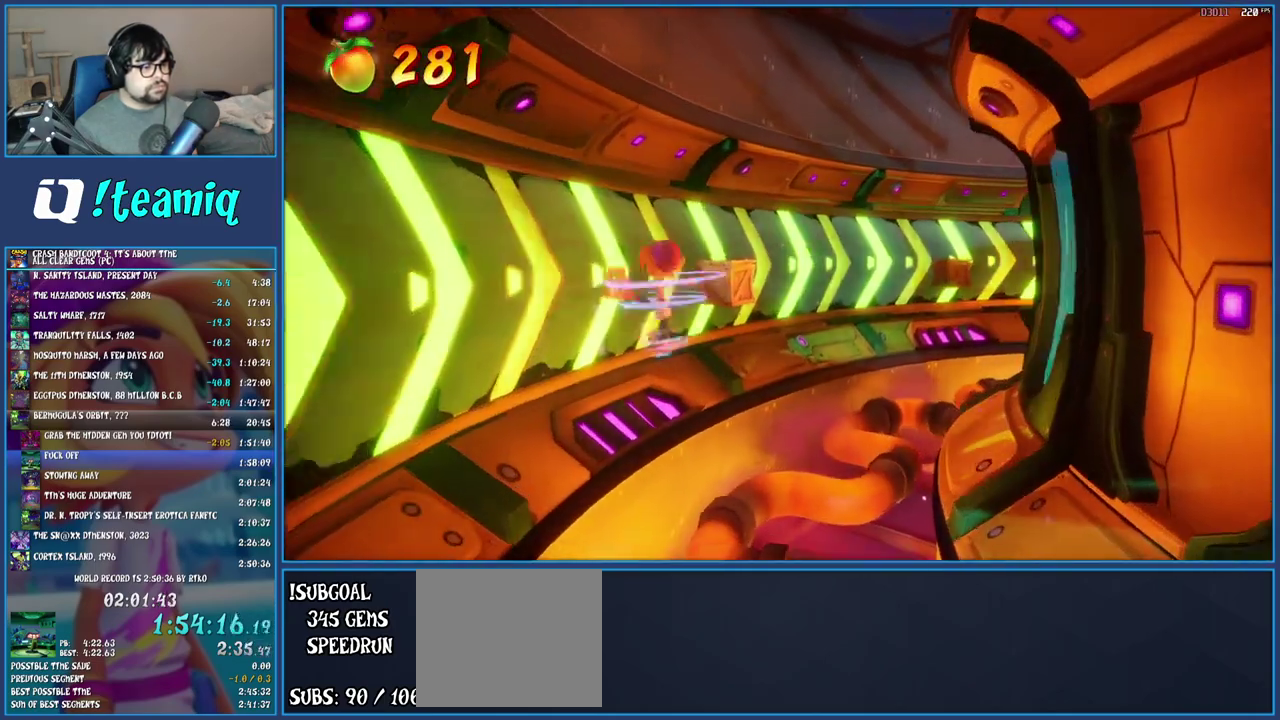
{"buttons": [], "left_stick": "up-right", "right_stick": "center", "events": [[183, "SQUARE", "up"], [200, "left_stick", "up-right"]]}
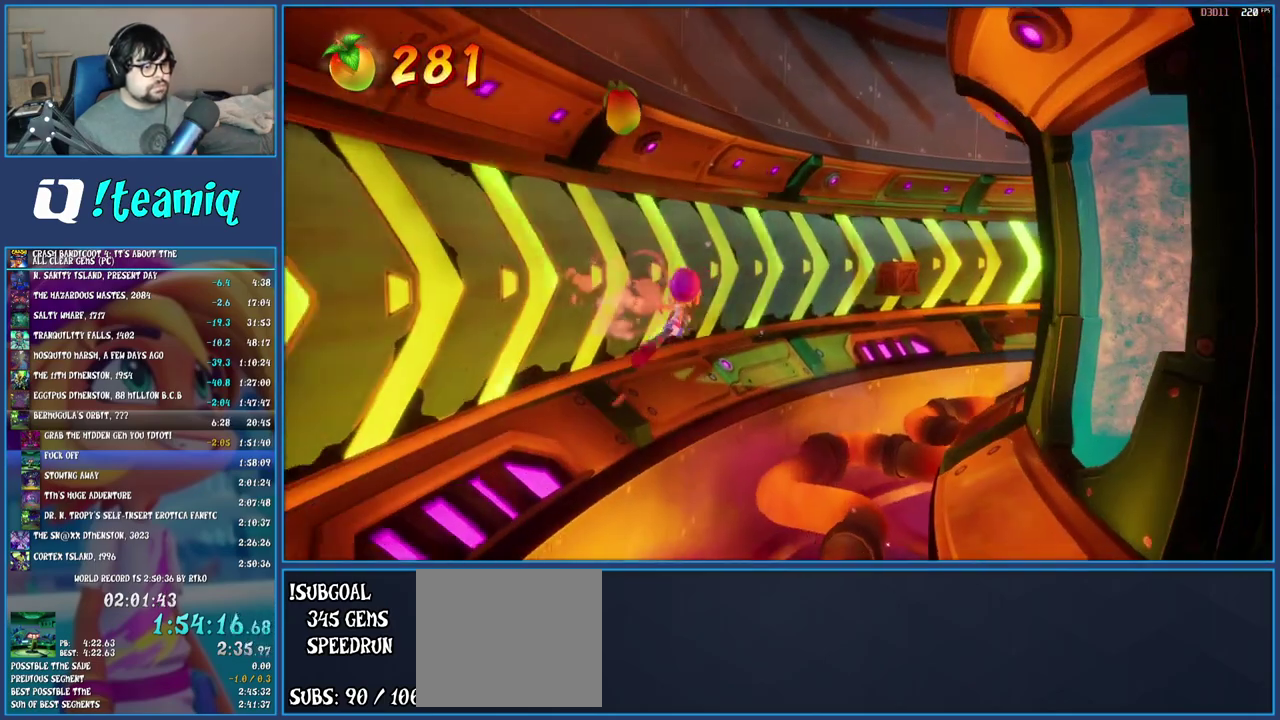
{"buttons": [], "left_stick": "up", "right_stick": "center", "events": [[350, "left_stick", "up"]]}
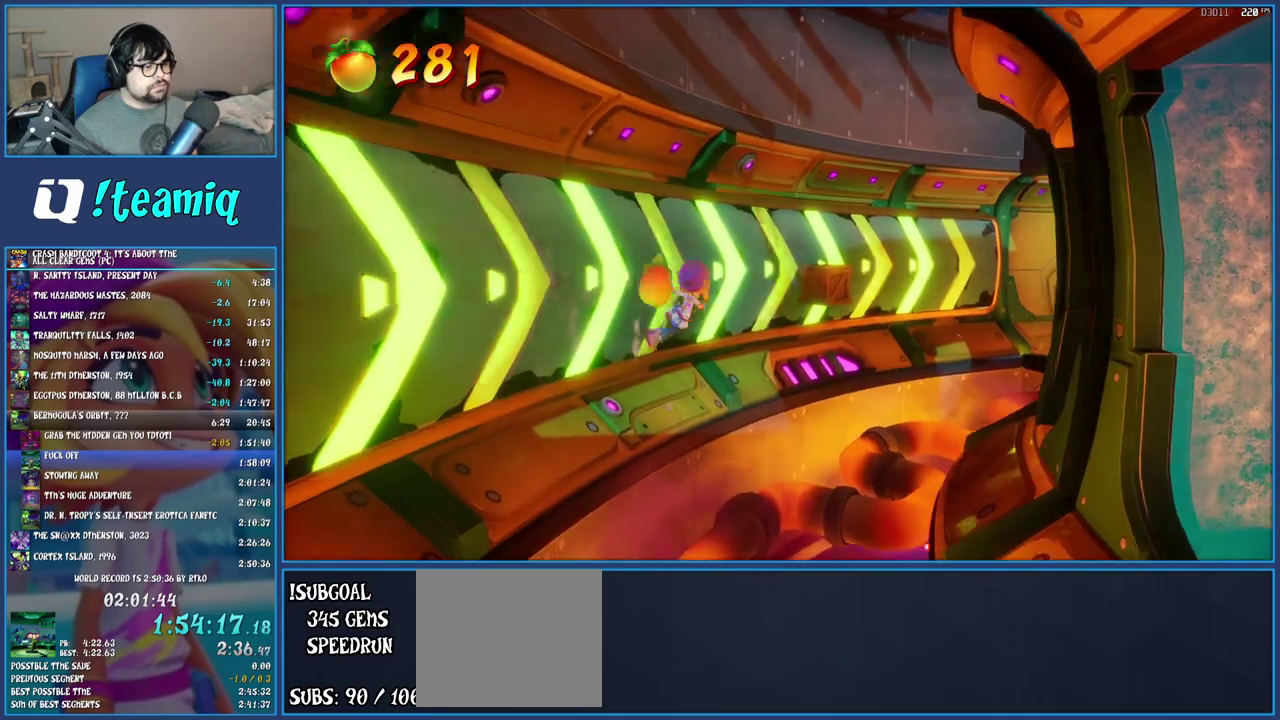
{"buttons": [], "left_stick": "up-right", "right_stick": "center", "events": [[300, "SQUARE", "down"], [367, "left_stick", "up-right"], [483, "SQUARE", "up"]]}
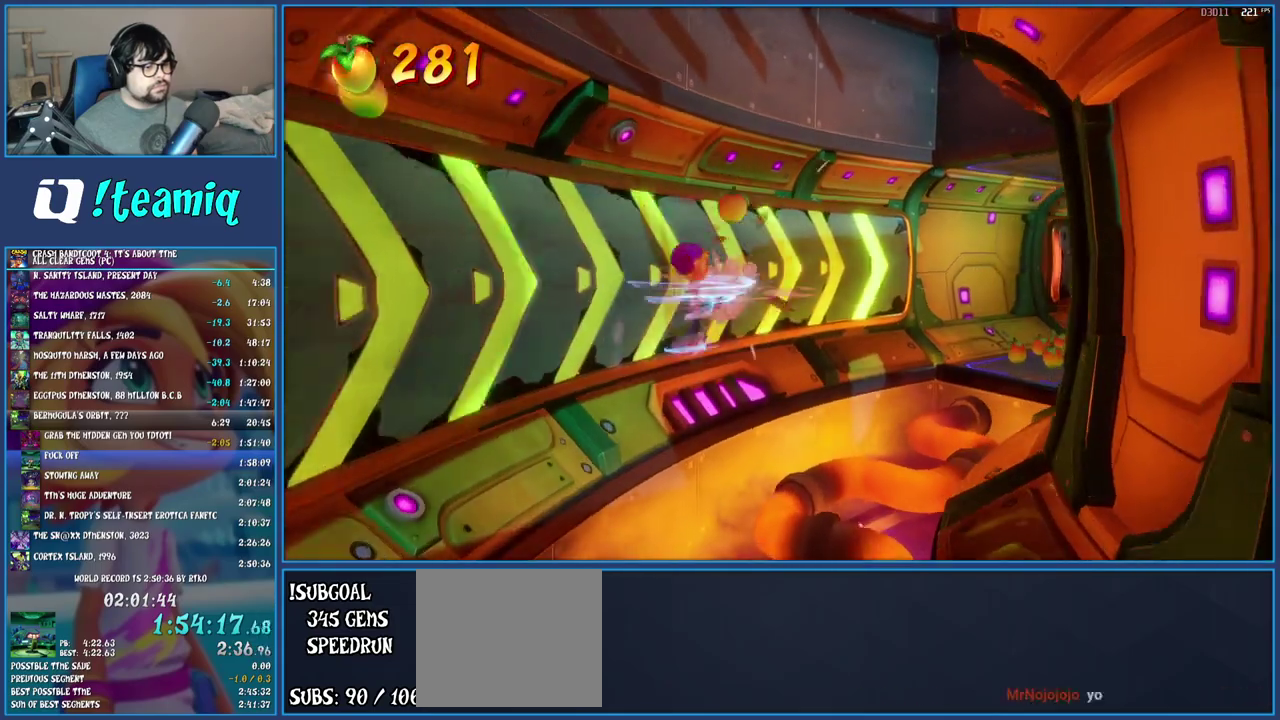
{"buttons": [], "left_stick": "up-right", "right_stick": "center", "events": [[250, "CROSS", "down"], [483, "CROSS", "up"]]}
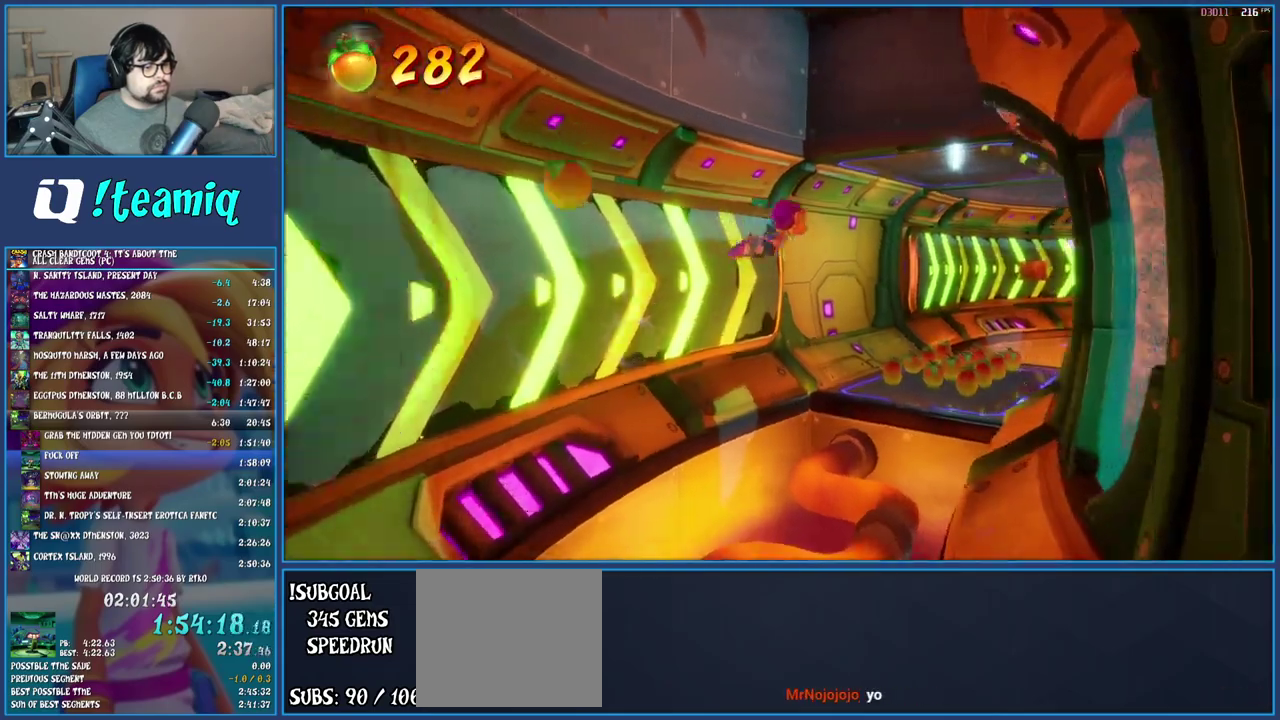
{"buttons": ["SQUARE"], "left_stick": "up-right", "right_stick": "center", "events": [[500, "SQUARE", "down"]]}
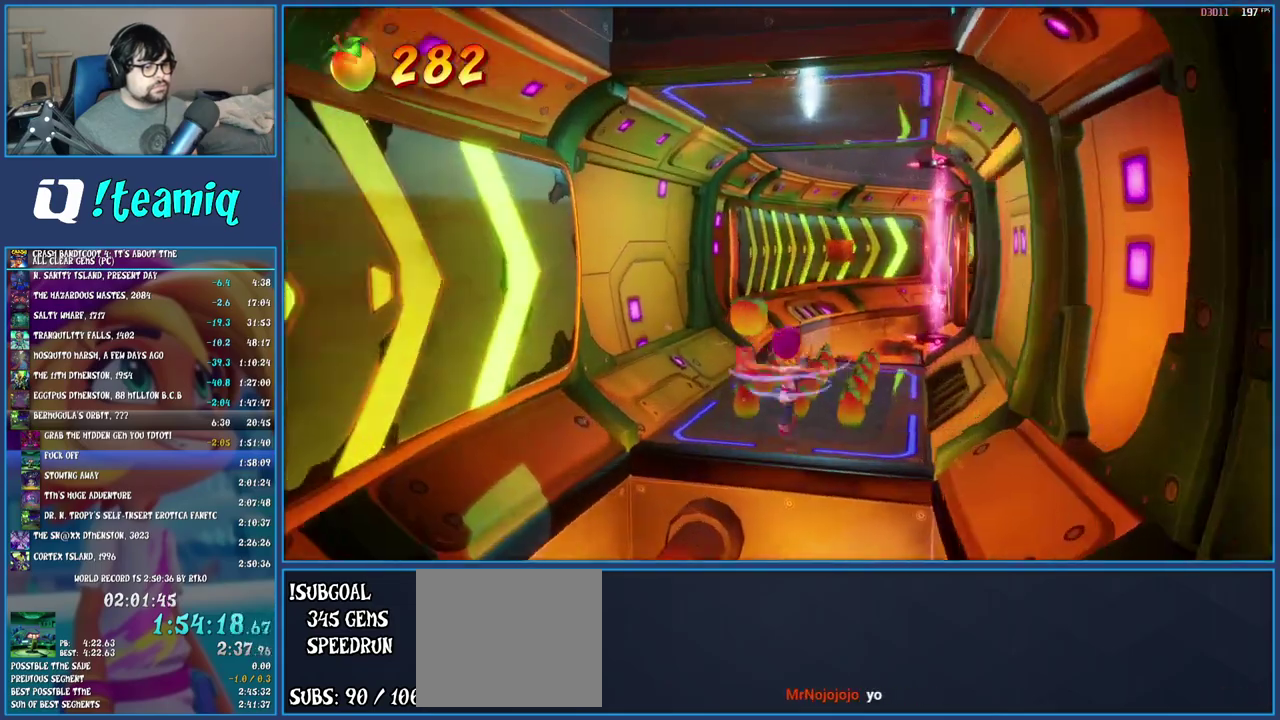
{"buttons": [], "left_stick": "up", "right_stick": "center", "events": [[83, "left_stick", "up"], [200, "SQUARE", "up"]]}
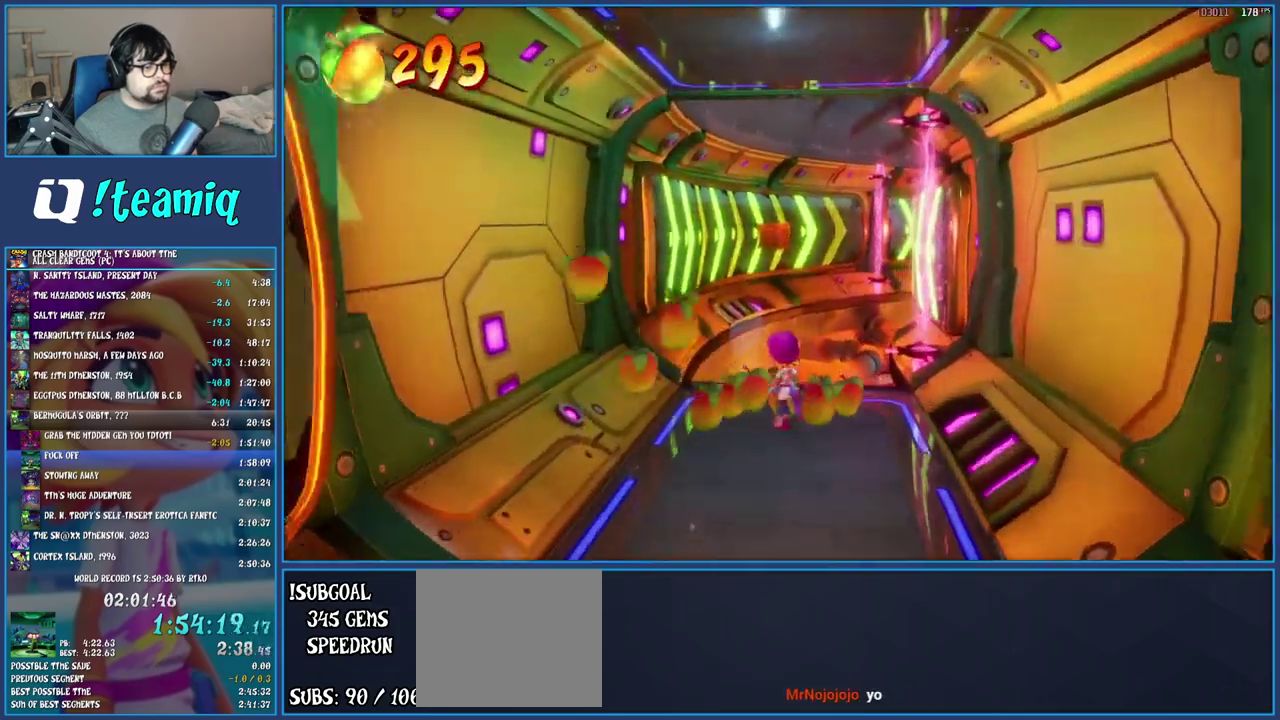
{"buttons": ["CROSS", "SQUARE"], "left_stick": "up-left", "right_stick": "center", "events": [[33, "R1", "down"], [133, "R1", "up"], [200, "SQUARE", "down"], [250, "CROSS", "down"], [383, "left_stick", "up-left"]]}
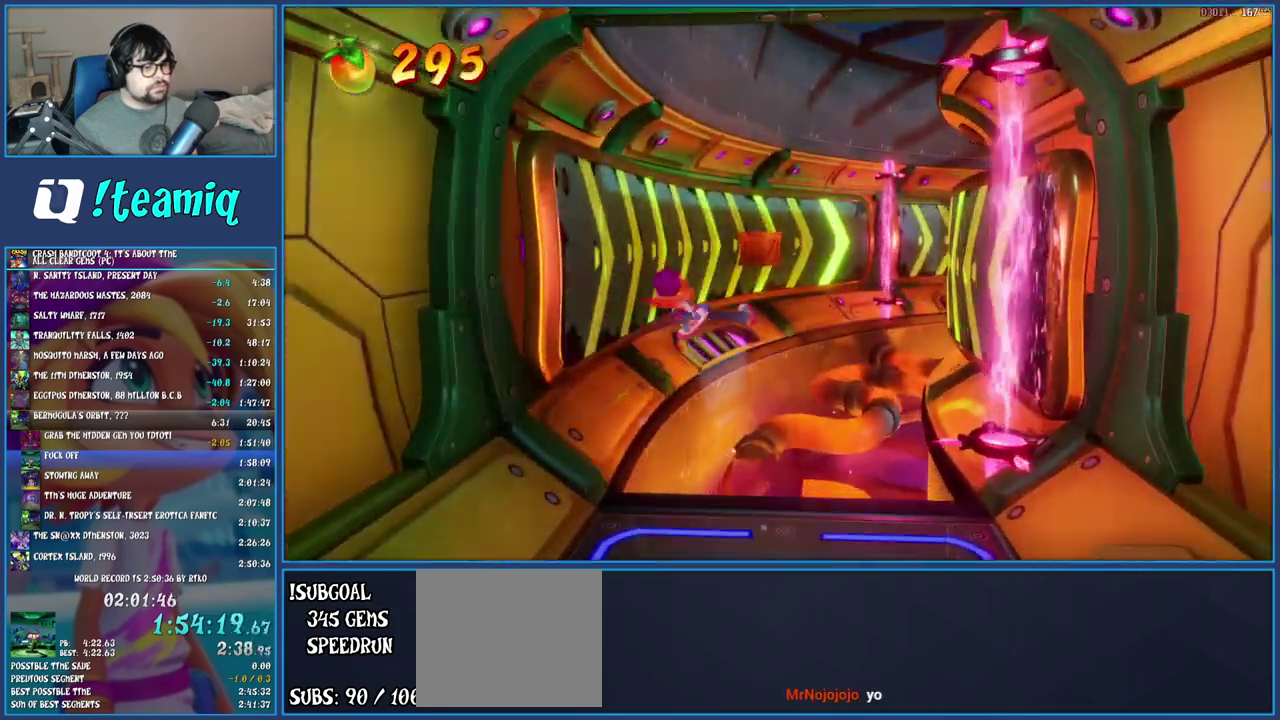
{"buttons": [], "left_stick": "up-right", "right_stick": "center", "events": [[50, "CROSS", "up"], [67, "SQUARE", "up"], [83, "left_stick", "up"], [367, "left_stick", "up-right"]]}
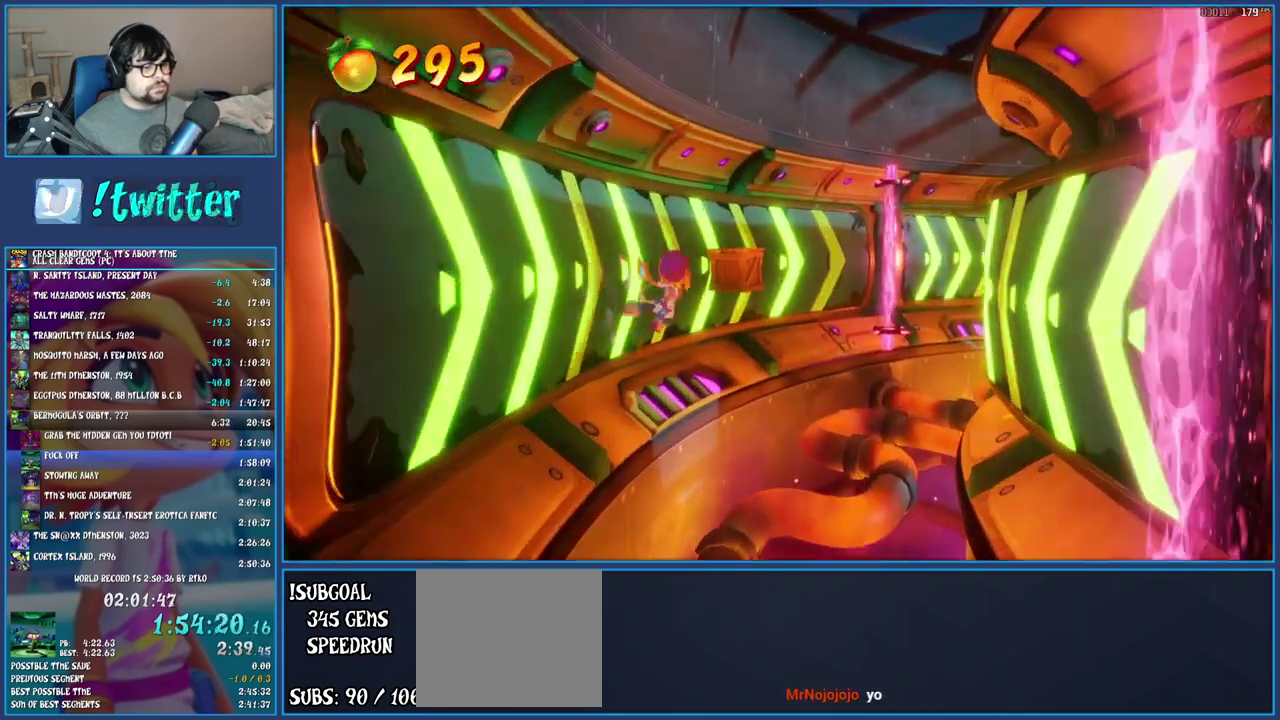
{"buttons": ["CROSS"], "left_stick": "up-right", "right_stick": "center", "events": [[100, "SQUARE", "down"], [300, "SQUARE", "up"], [433, "CROSS", "down"]]}
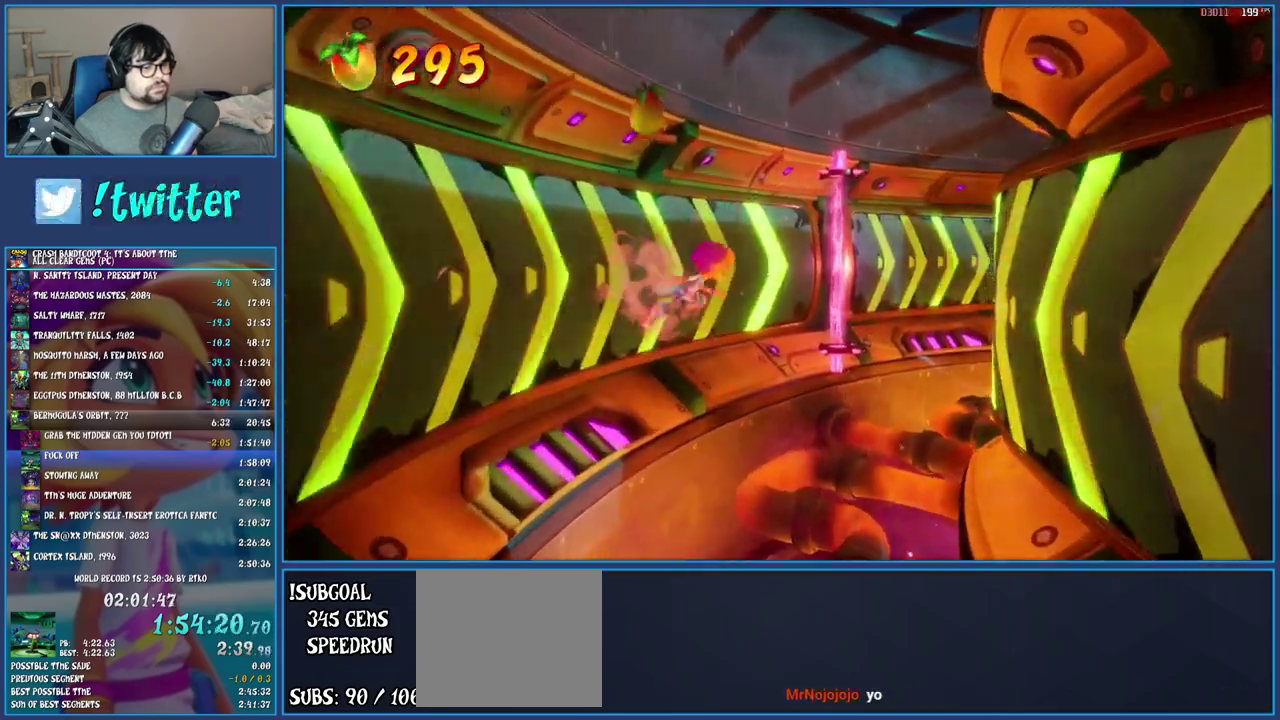
{"buttons": [], "left_stick": "up", "right_stick": "center", "events": [[283, "CROSS", "up"], [500, "left_stick", "up"]]}
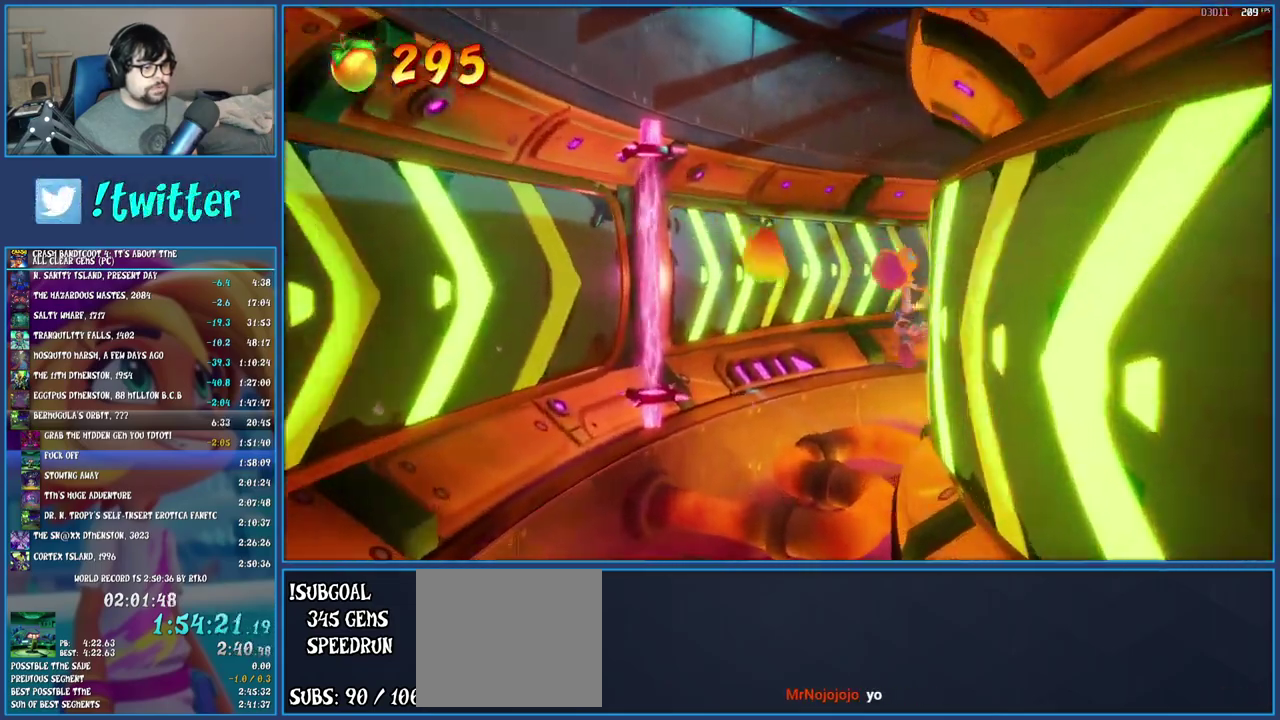
{"buttons": ["CROSS"], "left_stick": "up-left", "right_stick": "center", "events": [[167, "CROSS", "down"], [350, "CROSS", "up"], [350, "left_stick", "up-left"], [483, "CROSS", "down"]]}
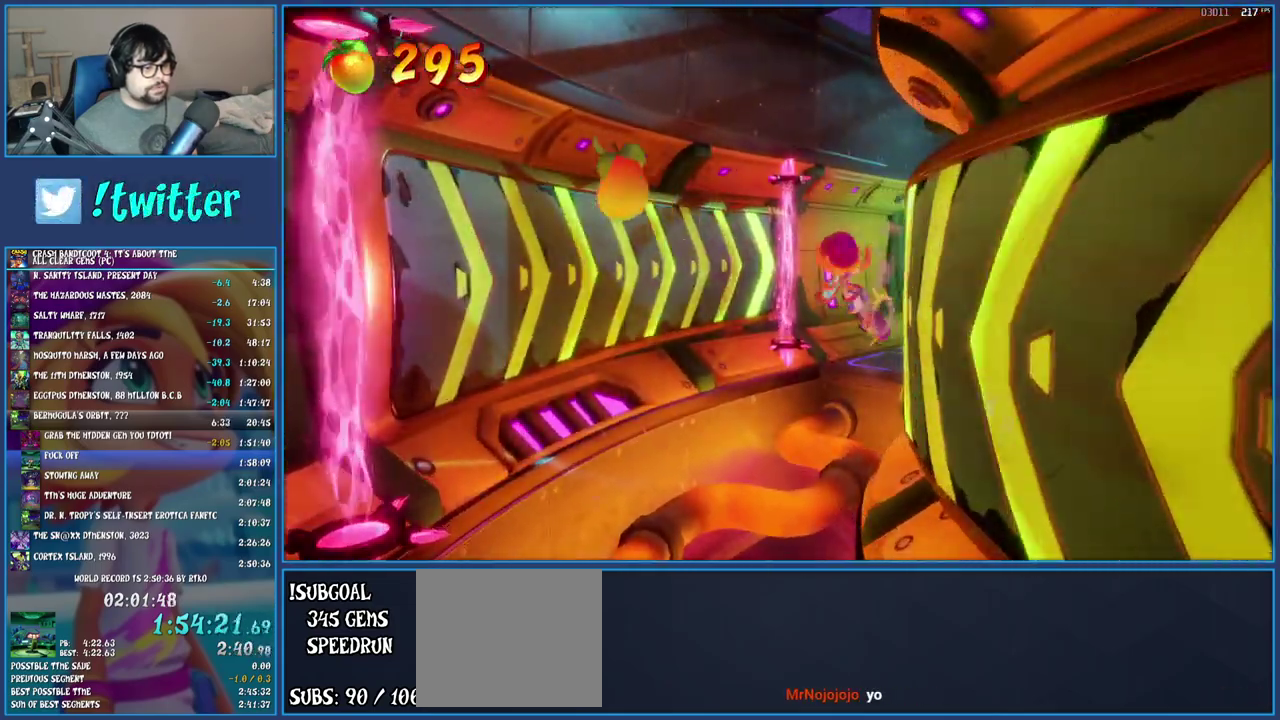
{"buttons": [], "left_stick": "up", "right_stick": "center", "events": [[167, "CROSS", "up"], [483, "left_stick", "up"]]}
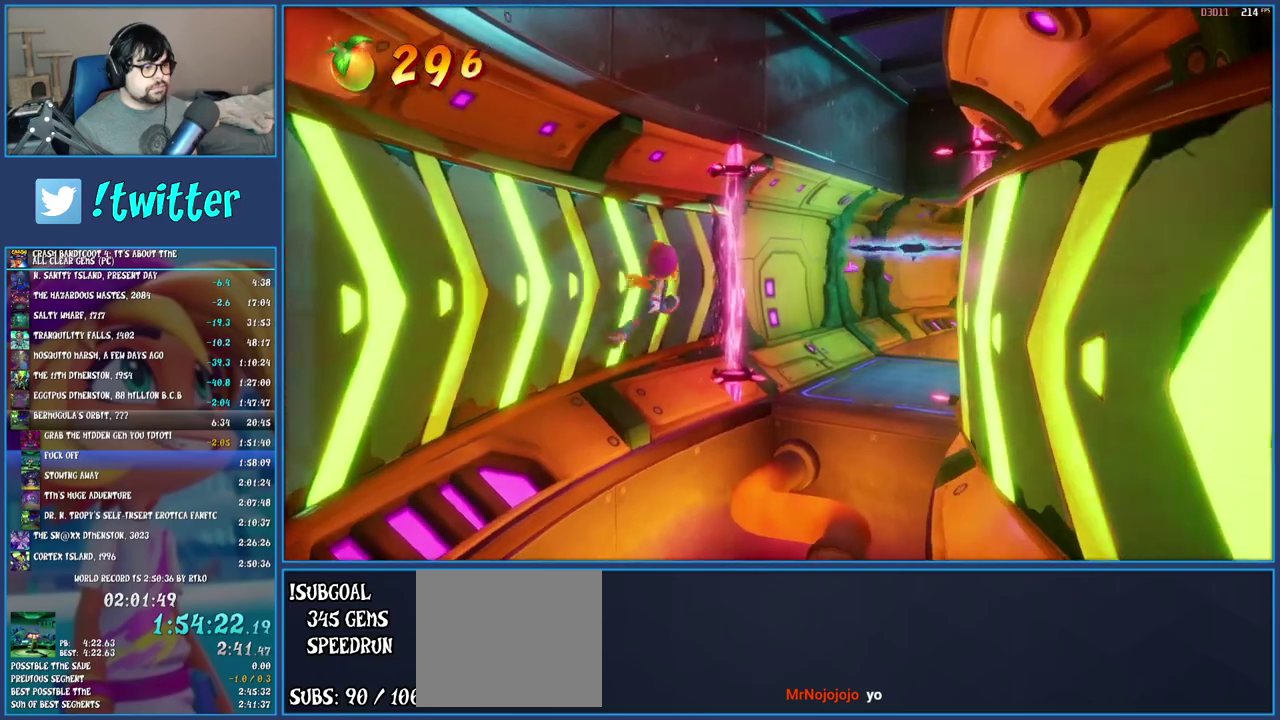
{"buttons": [], "left_stick": "up-right", "right_stick": "center", "events": [[33, "left_stick", "up-right"], [67, "CROSS", "down"], [150, "CROSS", "up"], [217, "CROSS", "down"], [250, "left_stick", "right"], [300, "CROSS", "up"], [450, "left_stick", "up-right"]]}
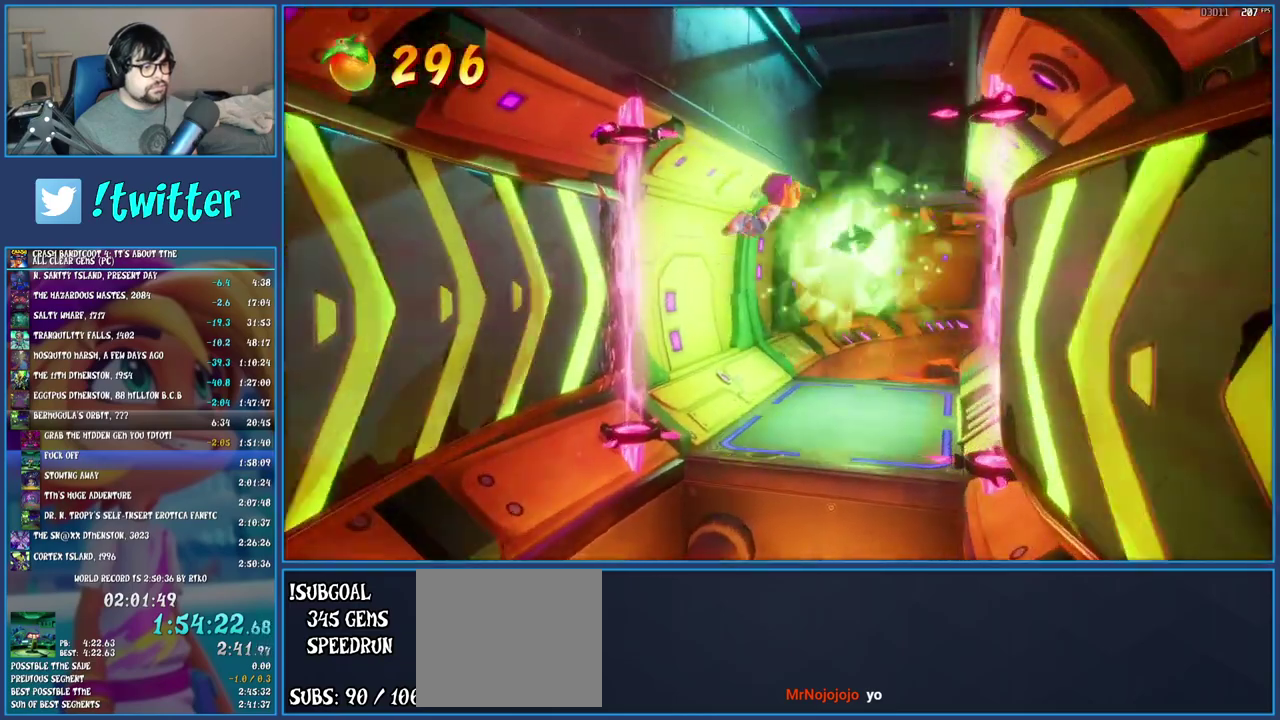
{"buttons": [], "left_stick": "up", "right_stick": "center", "events": [[183, "left_stick", "up"]]}